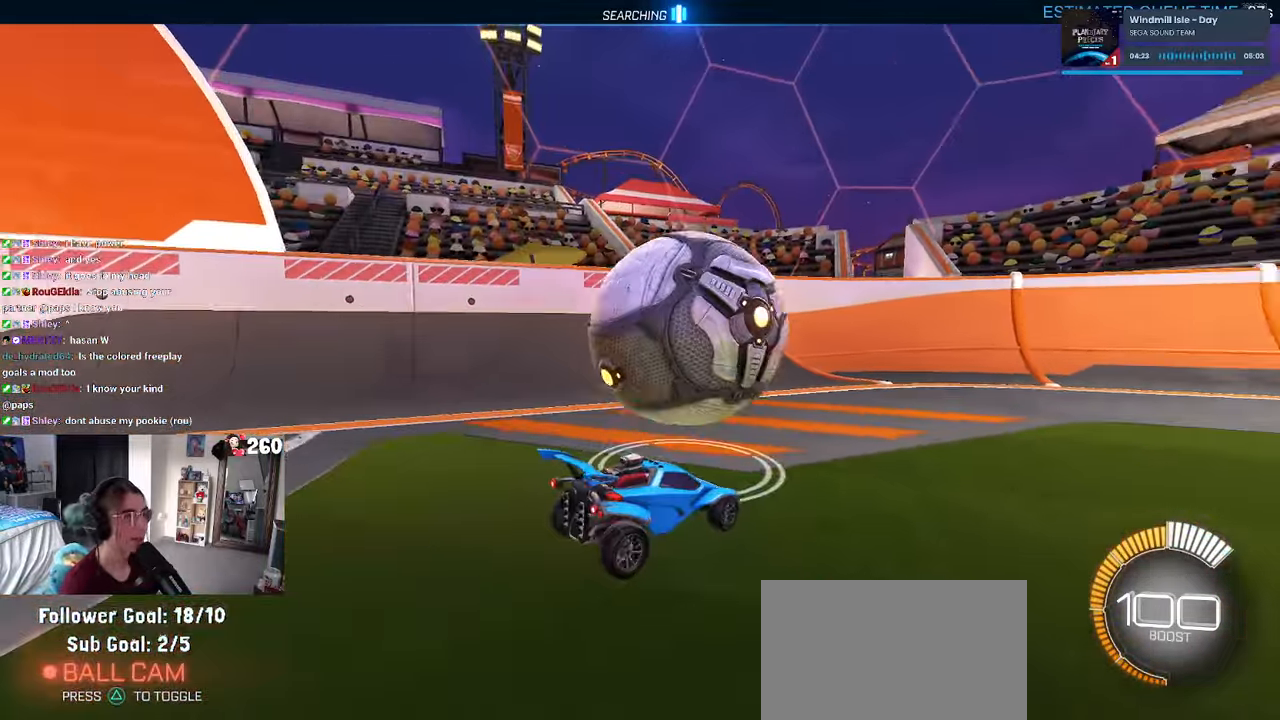
Gameplay with a controller (PlayStation layout); each line is a JSON object with the inputs held at the frame after it. "events" lists button and stick changes between this image and that frame as [ms after this image, input, new state], when the widget could be followed in between. Not read: R2.
{"buttons": [], "left_stick": "down", "right_stick": "center", "events": [[200, "left_stick", "left"], [483, "left_stick", "down"]]}
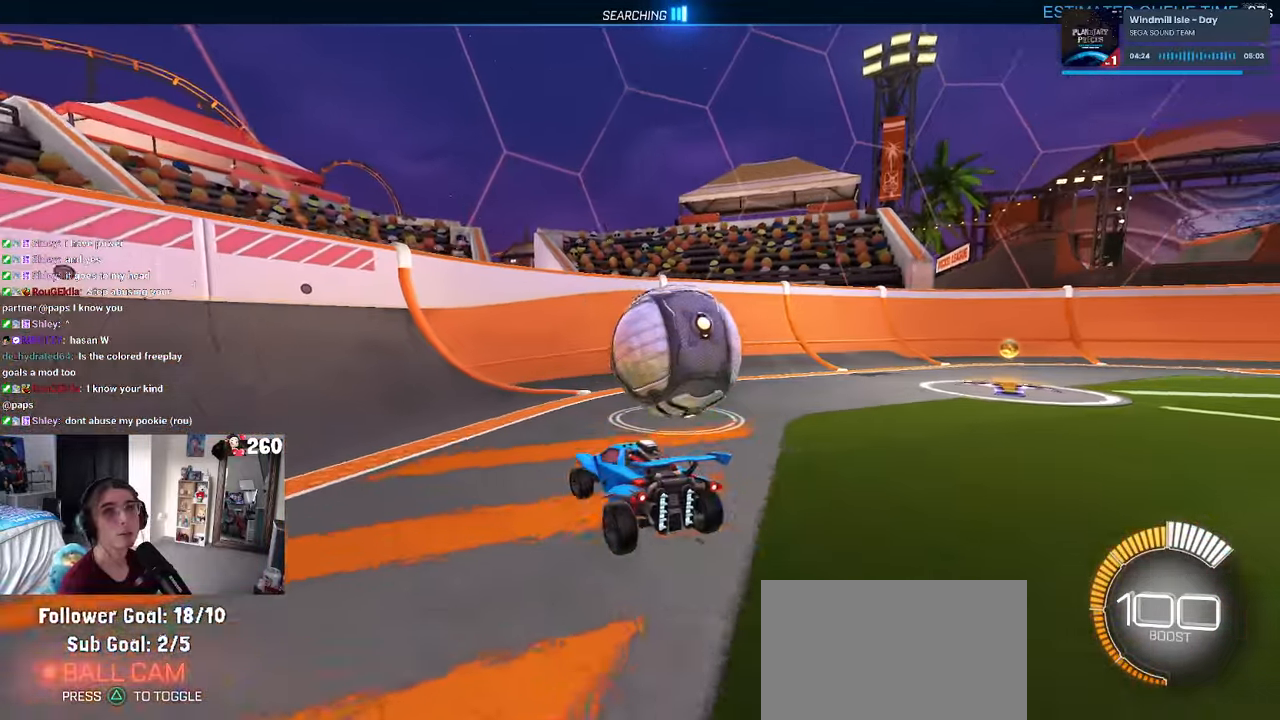
{"buttons": [], "left_stick": "center", "right_stick": "center", "events": [[17, "left_stick", "down-right"], [300, "left_stick", "right"], [400, "left_stick", "center"]]}
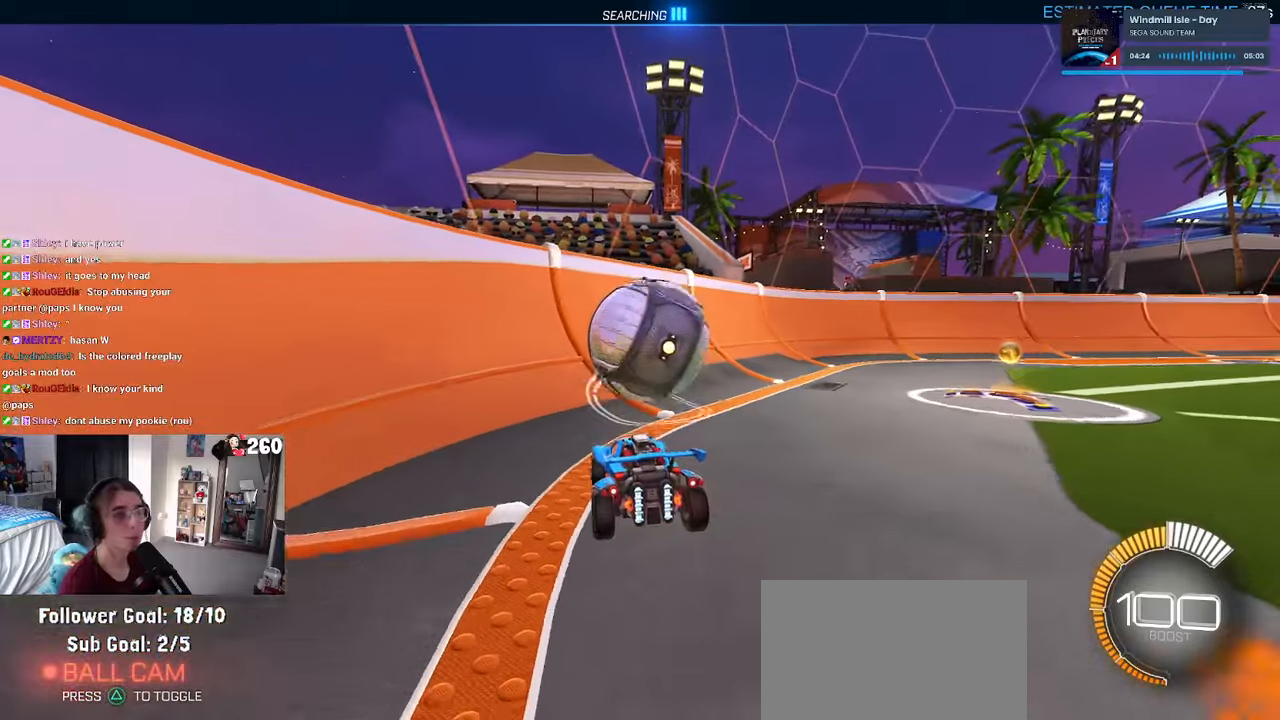
{"buttons": ["R1"], "left_stick": "center", "right_stick": "center", "events": [[367, "R1", "down"], [367, "left_stick", "left"], [450, "left_stick", "center"]]}
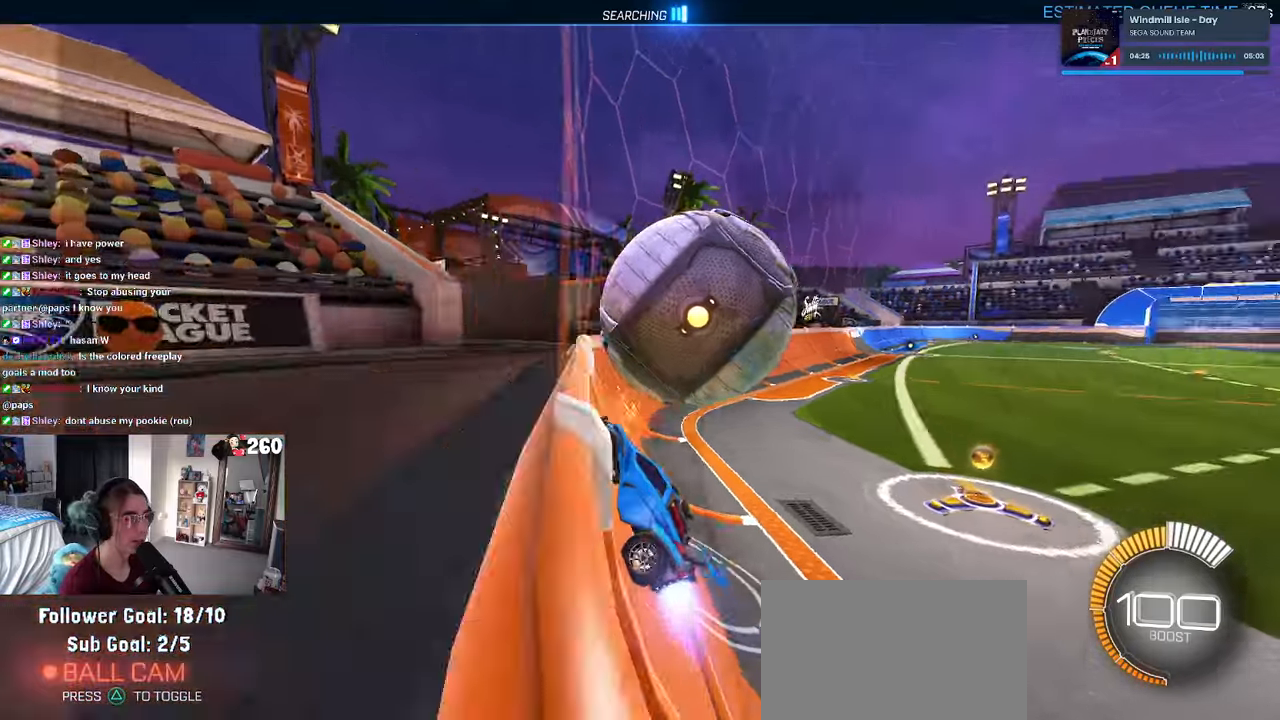
{"buttons": ["R1"], "left_stick": "left", "right_stick": "center", "events": [[17, "left_stick", "right"], [34, "R1", "up"], [234, "left_stick", "center"], [434, "left_stick", "left"], [500, "R1", "down"]]}
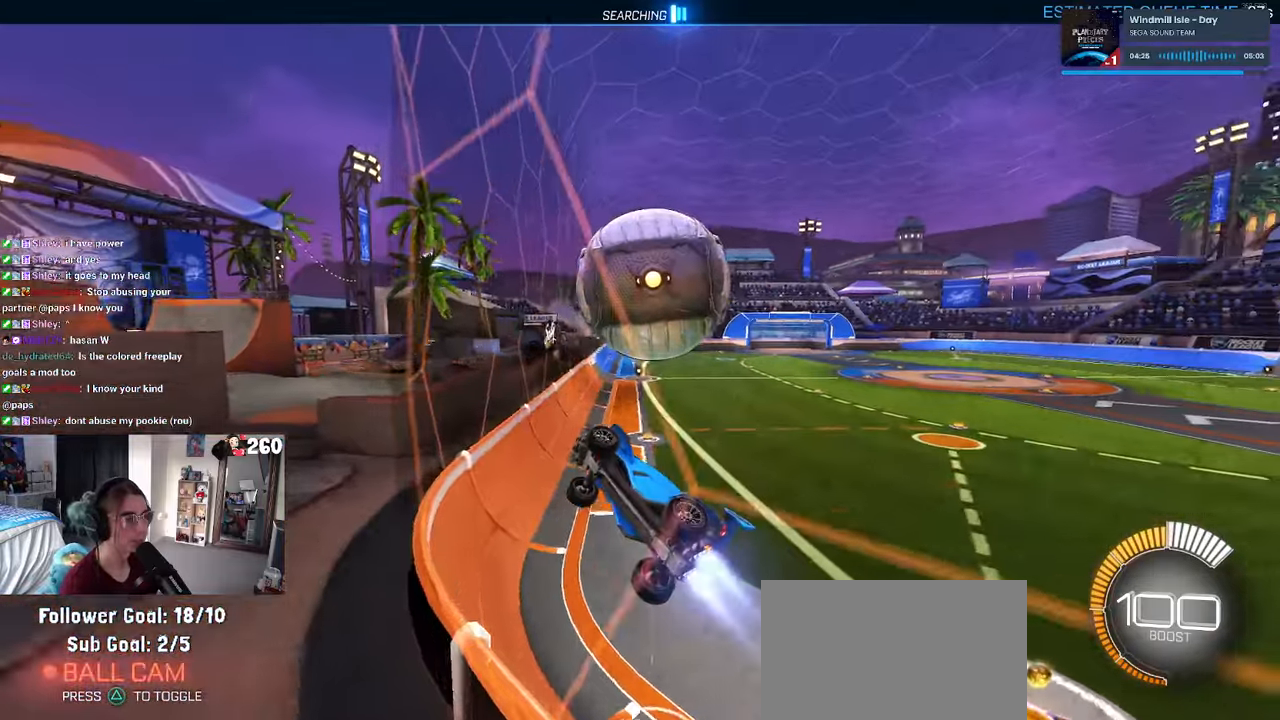
{"buttons": [], "left_stick": "center", "right_stick": "center", "events": [[84, "left_stick", "right"], [267, "left_stick", "center"], [384, "R1", "up"]]}
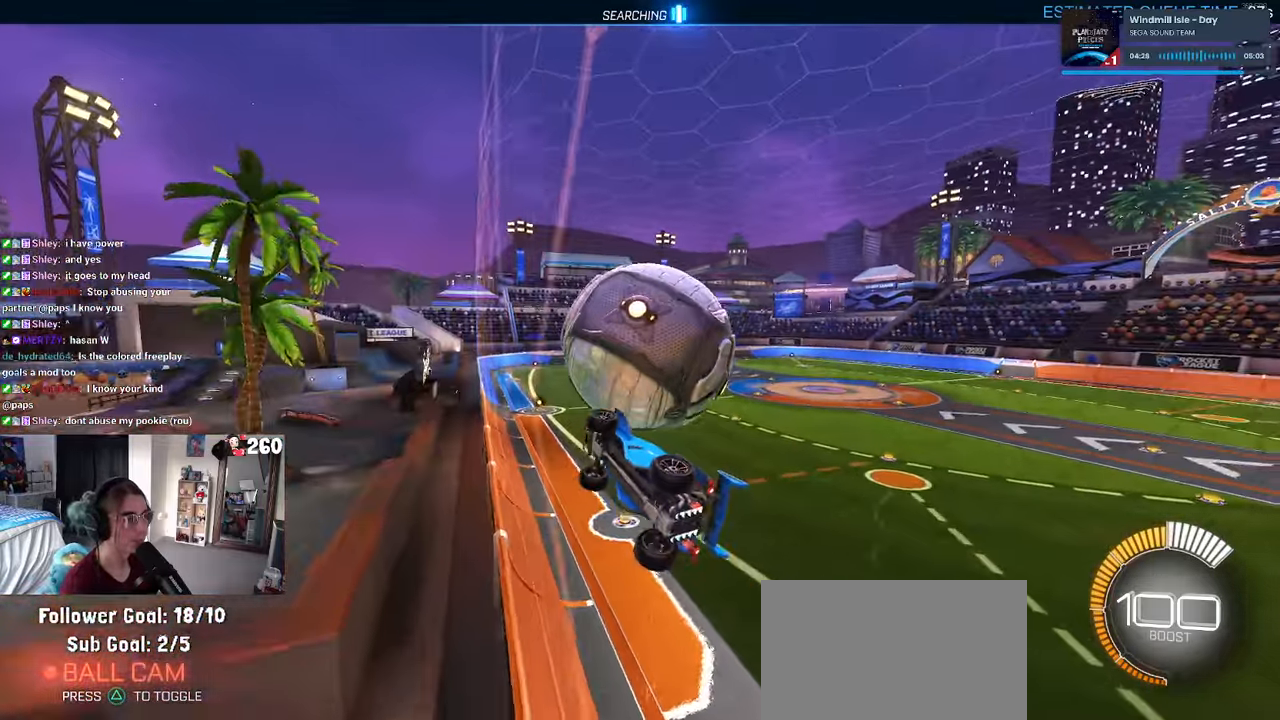
{"buttons": [], "left_stick": "center", "right_stick": "center", "events": [[100, "left_stick", "right"], [300, "left_stick", "center"]]}
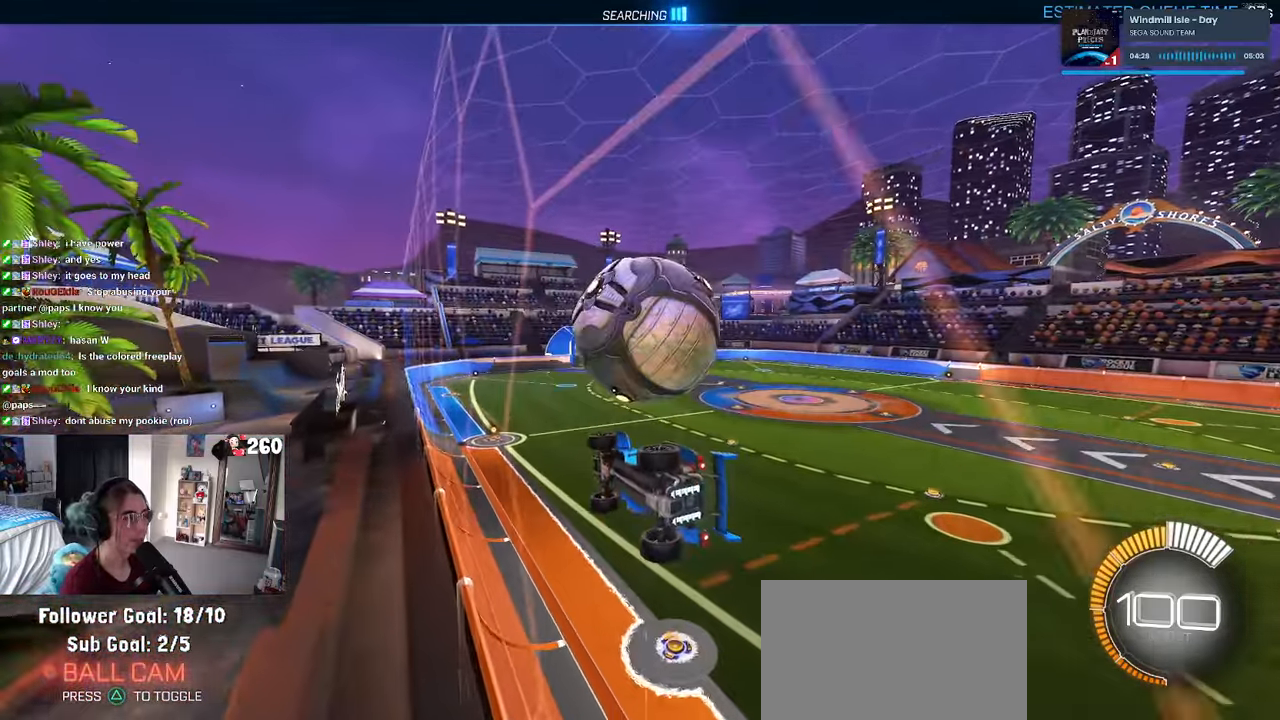
{"buttons": ["SQUARE"], "left_stick": "center", "right_stick": "center", "events": [[50, "R1", "down"], [217, "R1", "up"], [267, "CROSS", "down"], [267, "left_stick", "down-left"], [384, "SQUARE", "down"], [400, "CROSS", "up"], [400, "left_stick", "down-right"], [484, "left_stick", "center"]]}
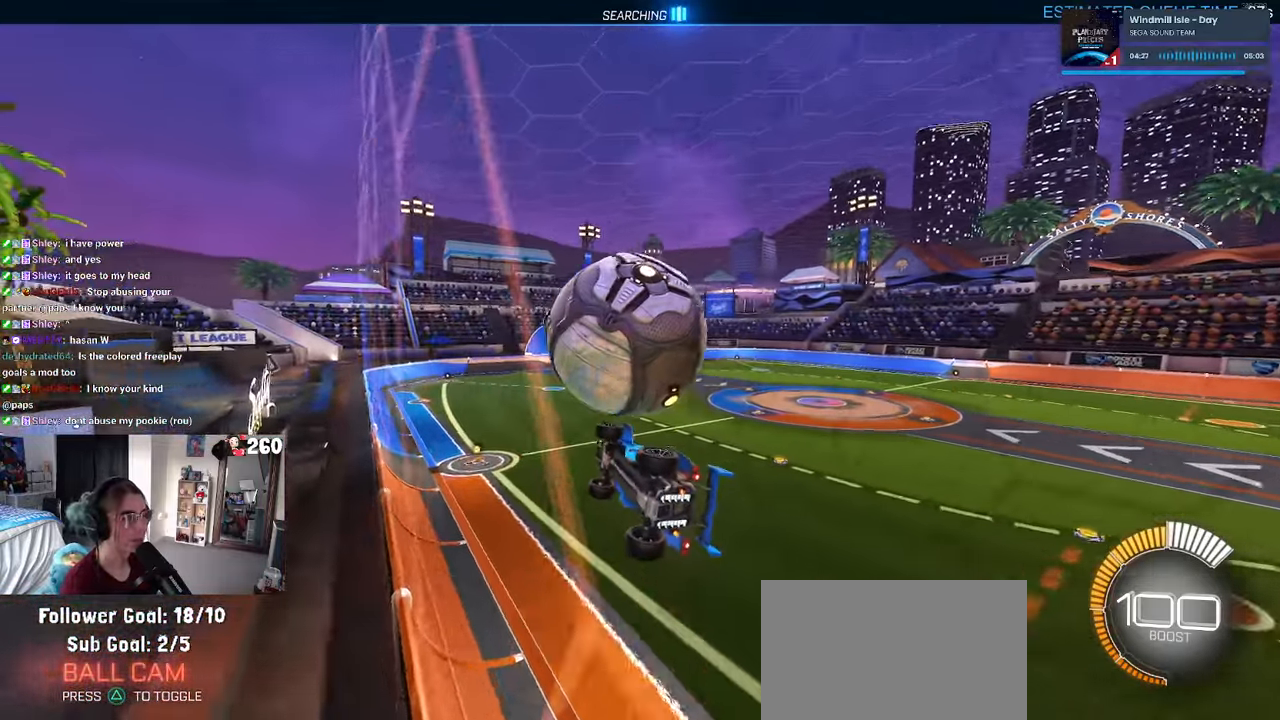
{"buttons": [], "left_stick": "center", "right_stick": "center", "events": [[17, "L1", "down"], [67, "left_stick", "left"], [300, "L1", "up"], [367, "SQUARE", "up"], [417, "left_stick", "center"]]}
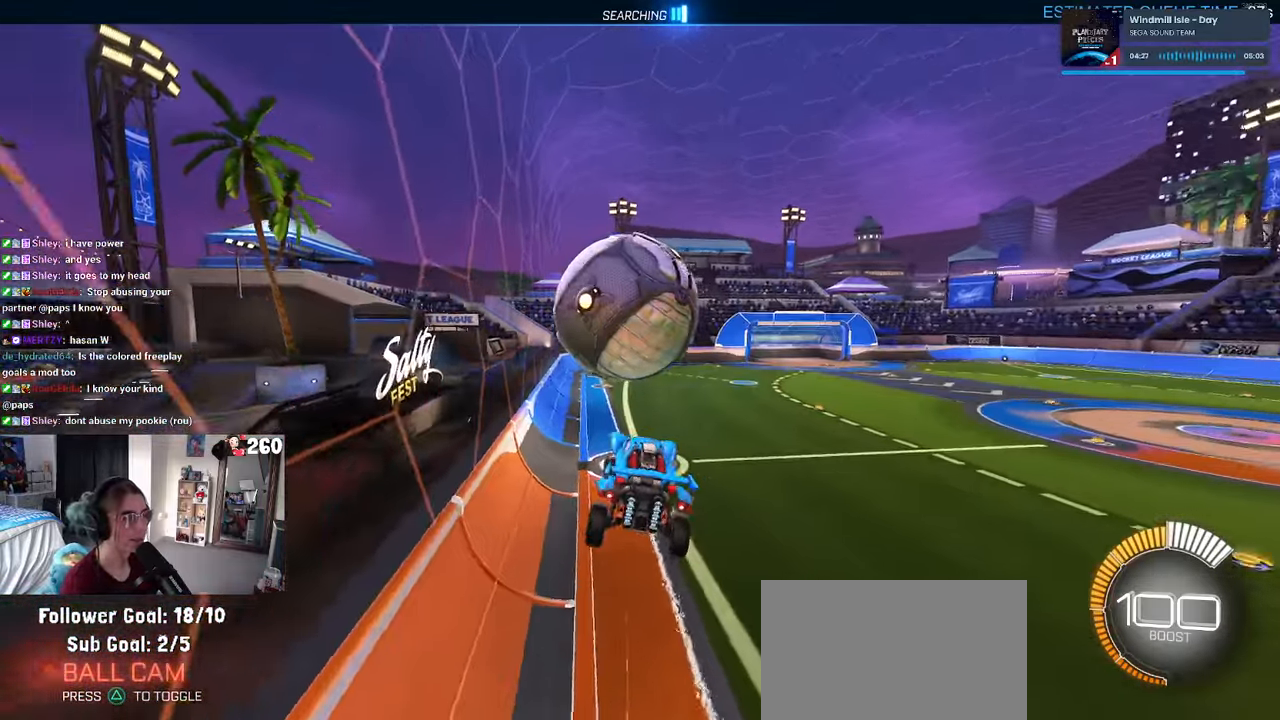
{"buttons": [], "left_stick": "center", "right_stick": "center", "events": [[200, "left_stick", "down"], [350, "left_stick", "center"]]}
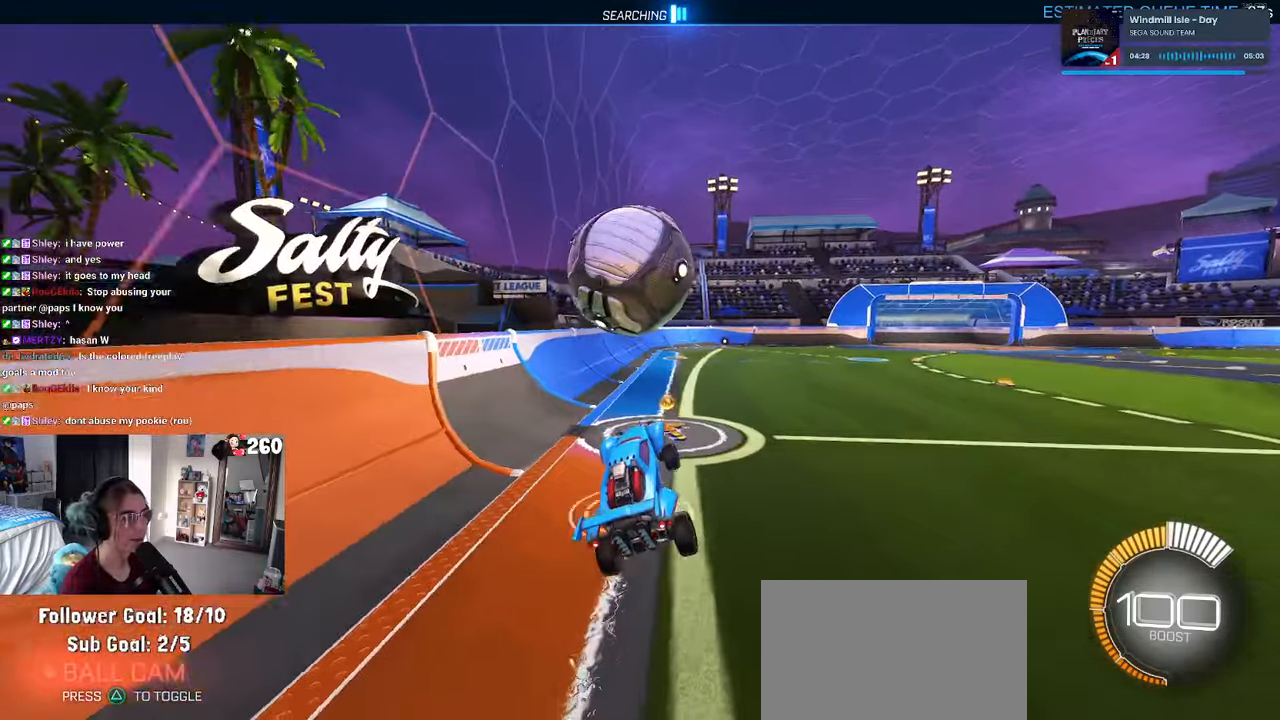
{"buttons": ["CROSS"], "left_stick": "down-right", "right_stick": "center", "events": [[34, "left_stick", "up-right"], [134, "CROSS", "down"], [234, "CROSS", "up"], [250, "left_stick", "center"], [384, "CROSS", "down"], [384, "left_stick", "down"], [500, "left_stick", "down-right"]]}
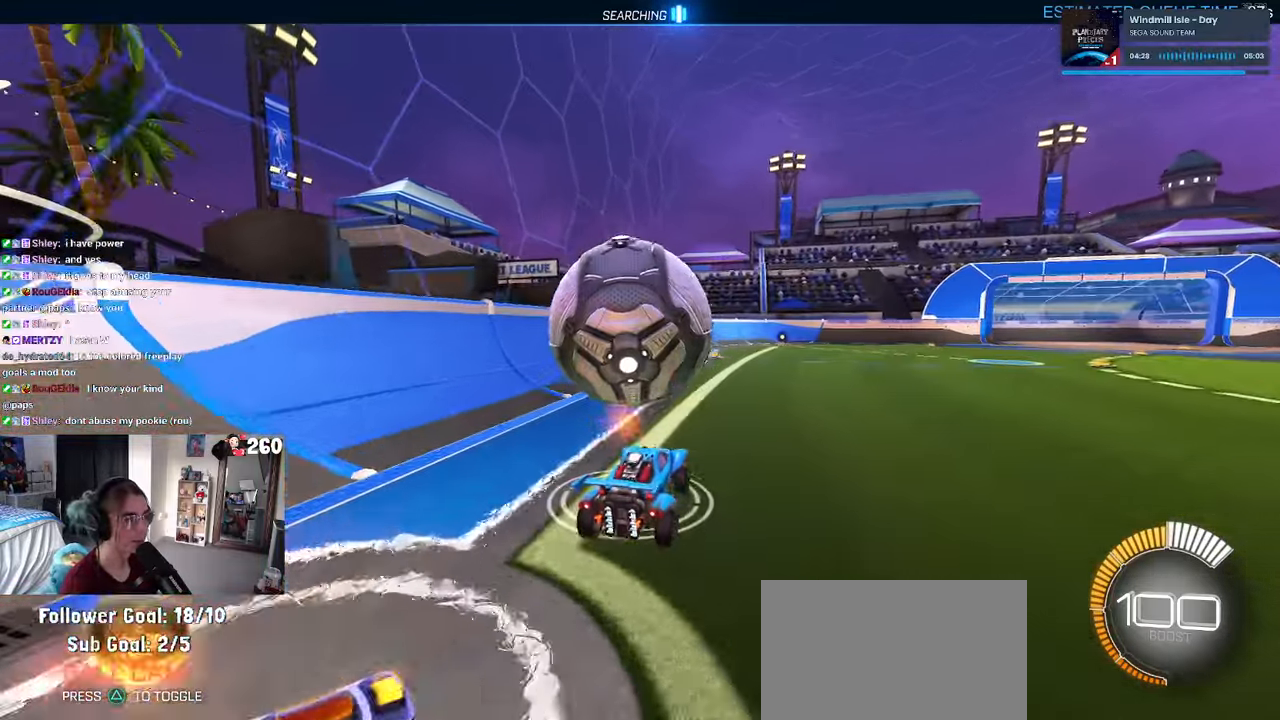
{"buttons": ["L1", "R1"], "left_stick": "down-left", "right_stick": "center", "events": [[84, "CROSS", "up"], [217, "L1", "down"], [267, "R1", "down"], [300, "left_stick", "center"], [384, "left_stick", "left"], [500, "left_stick", "down-left"]]}
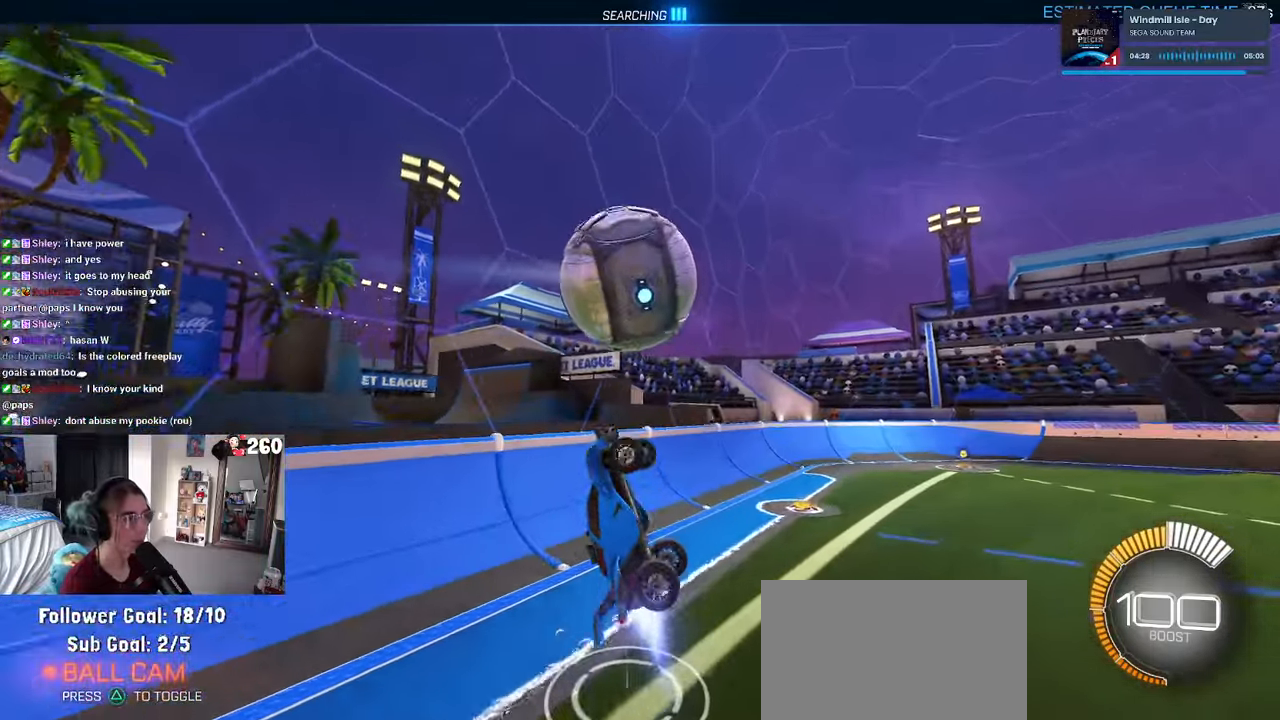
{"buttons": ["L1", "R1"], "left_stick": "up-right", "right_stick": "center", "events": [[184, "left_stick", "down-right"], [450, "left_stick", "up-right"]]}
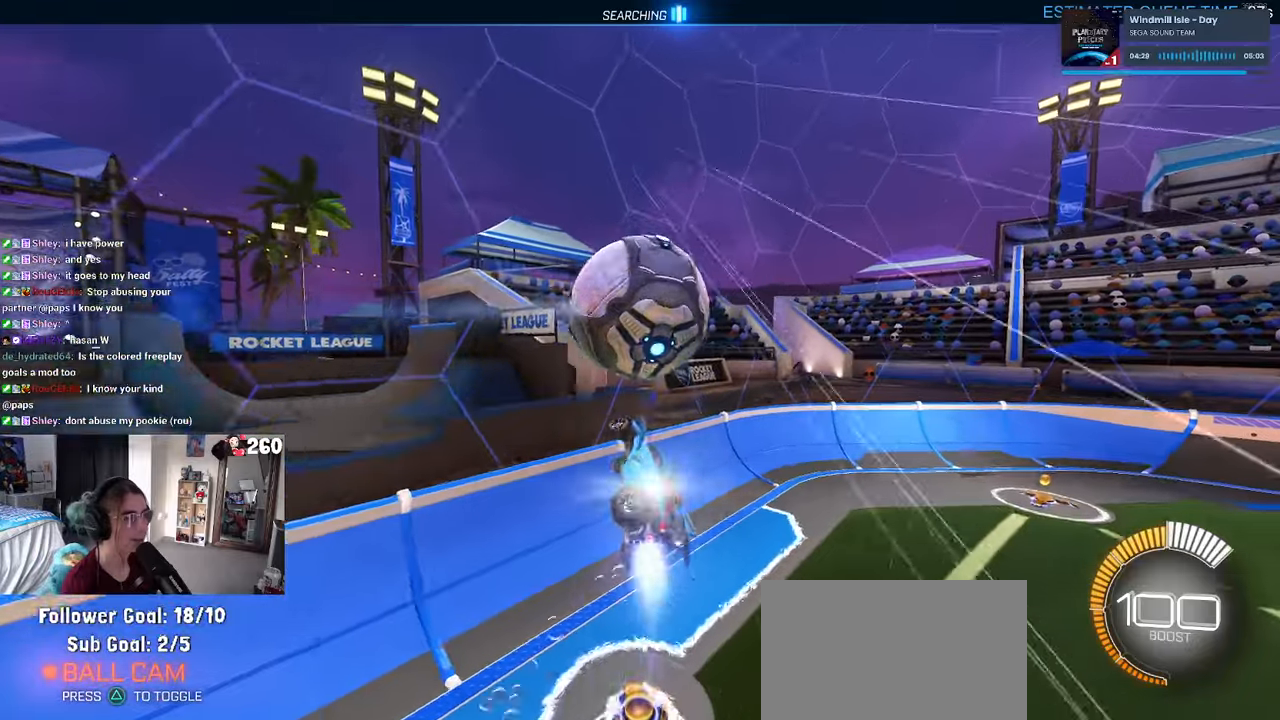
{"buttons": ["SQUARE", "R1"], "left_stick": "down-right", "right_stick": "center", "events": [[50, "left_stick", "up"], [216, "L1", "up"], [283, "left_stick", "right"], [333, "SQUARE", "down"], [333, "left_stick", "down-right"]]}
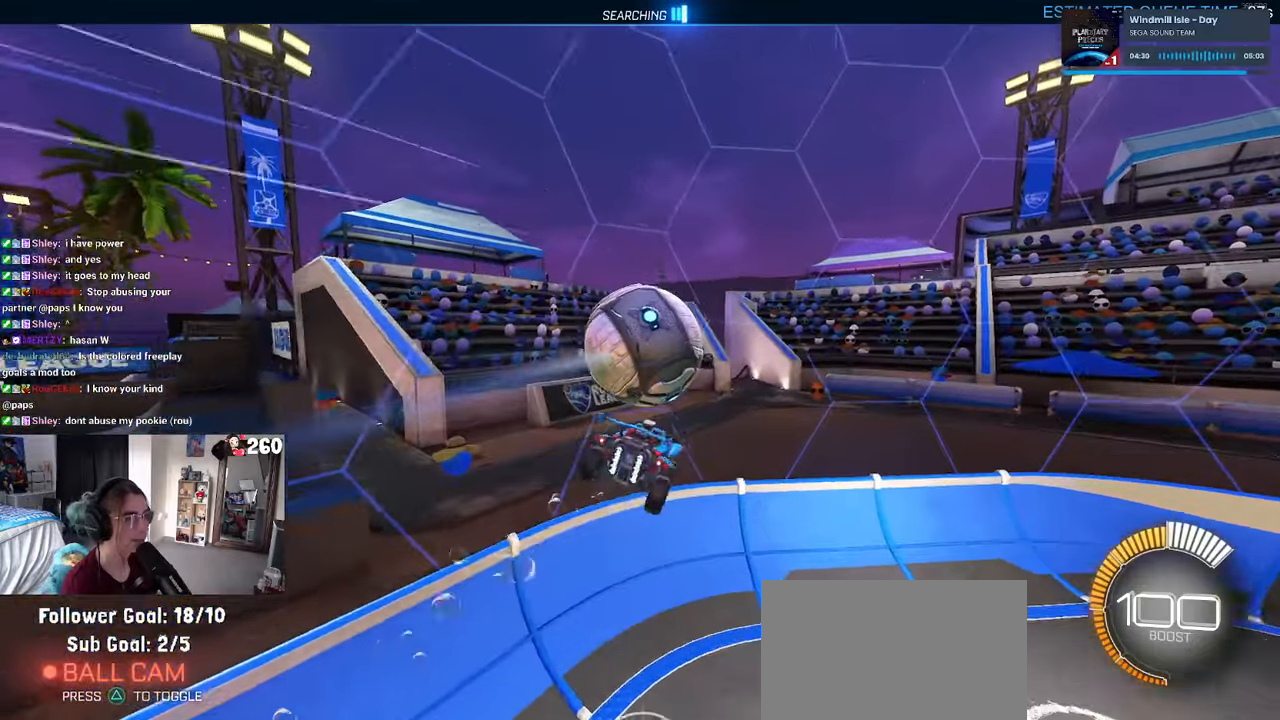
{"buttons": ["SQUARE"], "left_stick": "center", "right_stick": "center", "events": [[16, "R1", "up"], [300, "left_stick", "down-left"], [483, "left_stick", "center"]]}
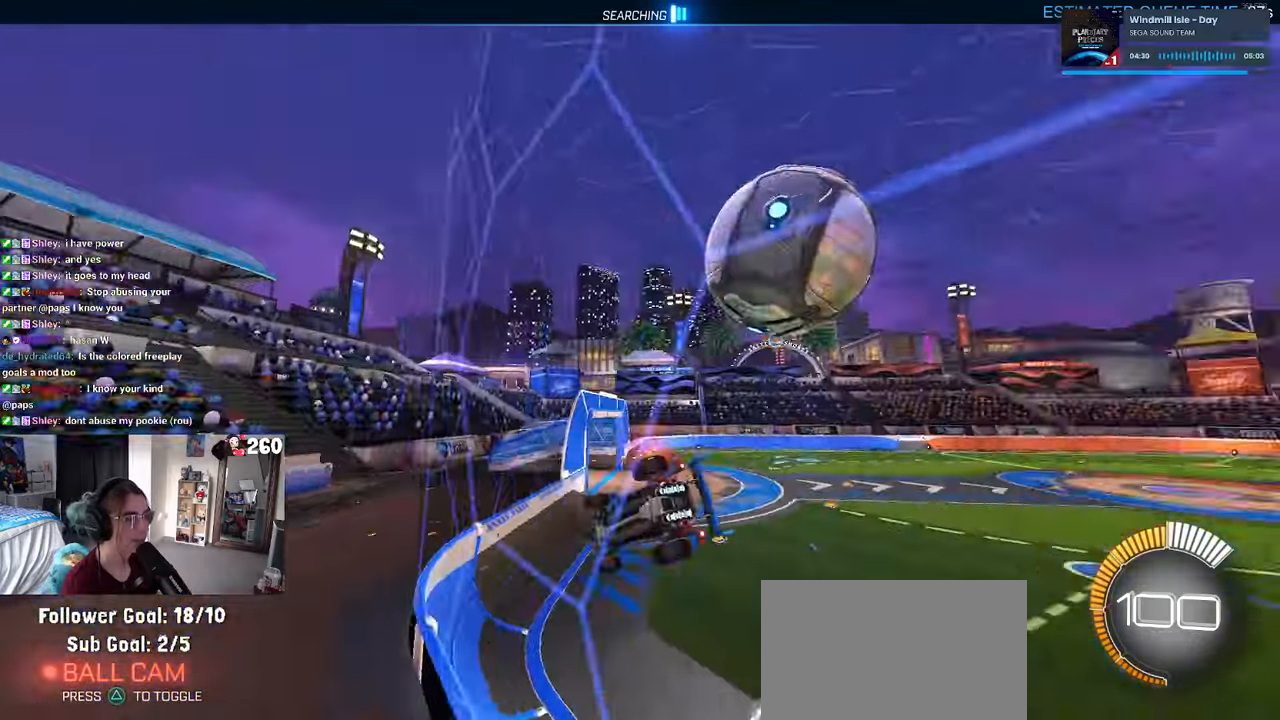
{"buttons": [], "left_stick": "right", "right_stick": "center", "events": [[66, "SQUARE", "up"], [100, "left_stick", "left"], [233, "left_stick", "center"], [366, "left_stick", "right"]]}
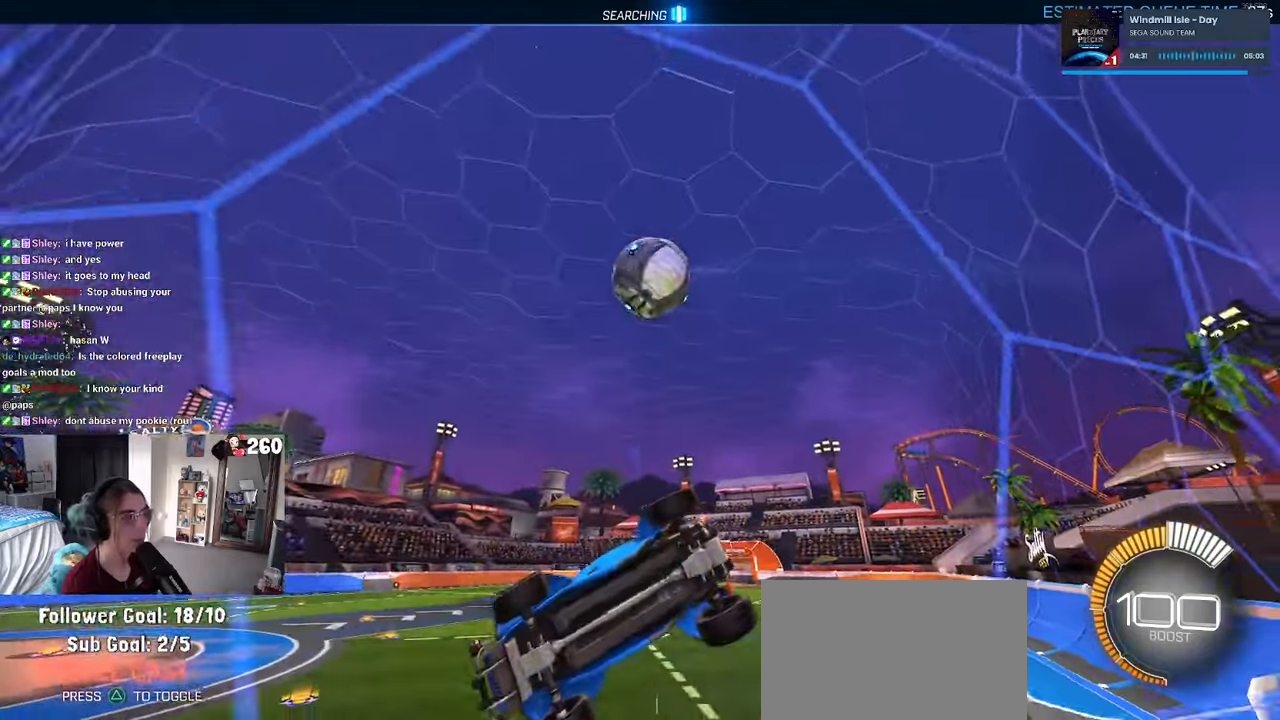
{"buttons": [], "left_stick": "center", "right_stick": "center", "events": [[66, "left_stick", "center"], [200, "left_stick", "left"], [383, "left_stick", "center"]]}
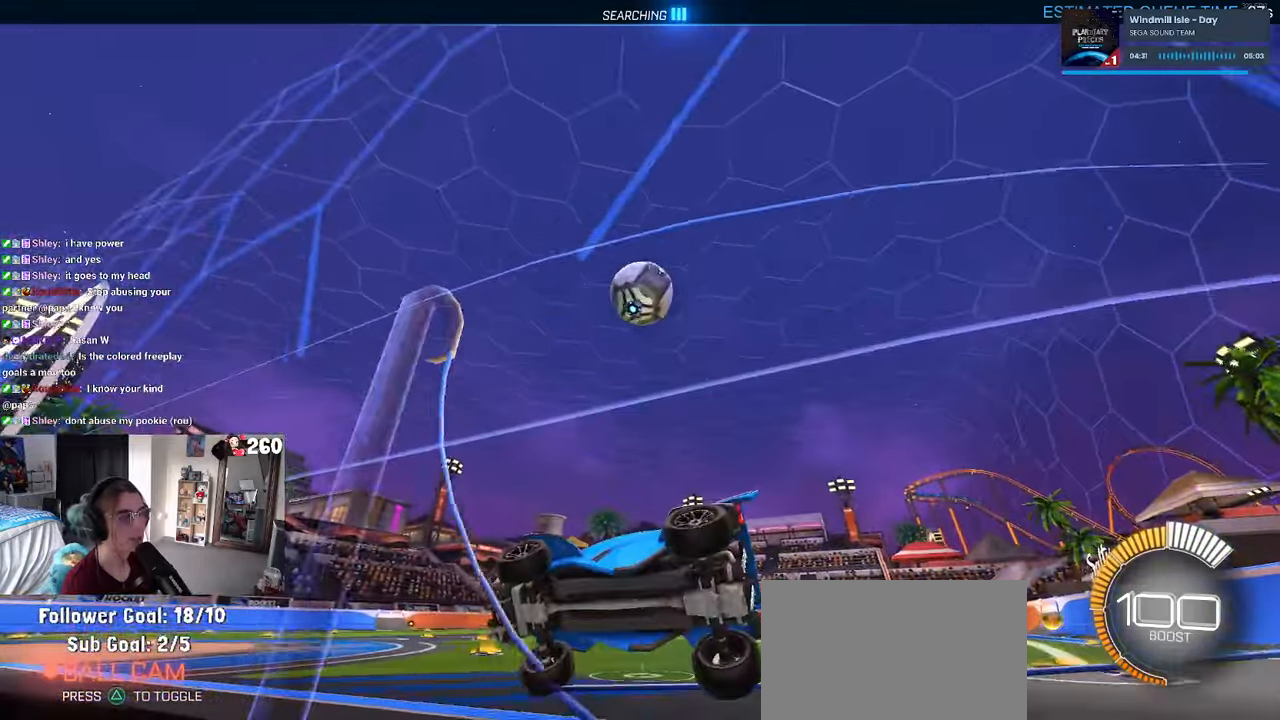
{"buttons": [], "left_stick": "center", "right_stick": "center", "events": [[150, "left_stick", "right"], [316, "left_stick", "center"]]}
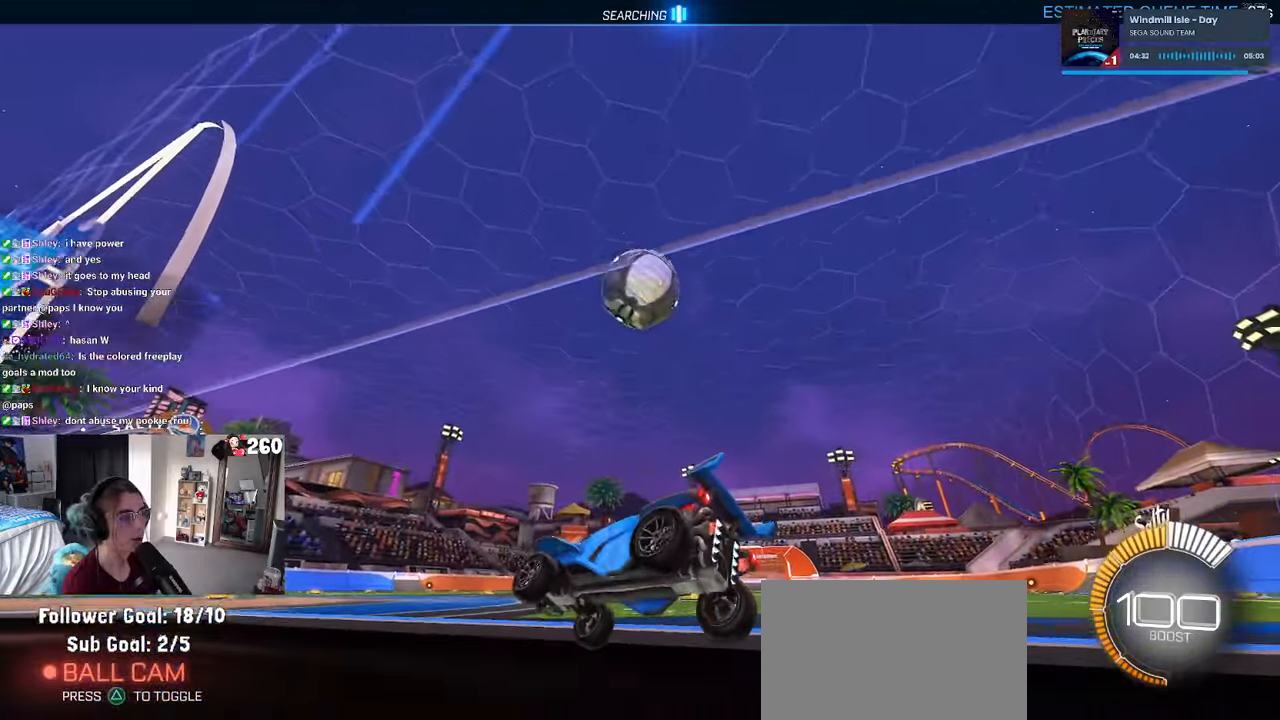
{"buttons": [], "left_stick": "center", "right_stick": "center", "events": [[116, "left_stick", "right"], [266, "left_stick", "center"]]}
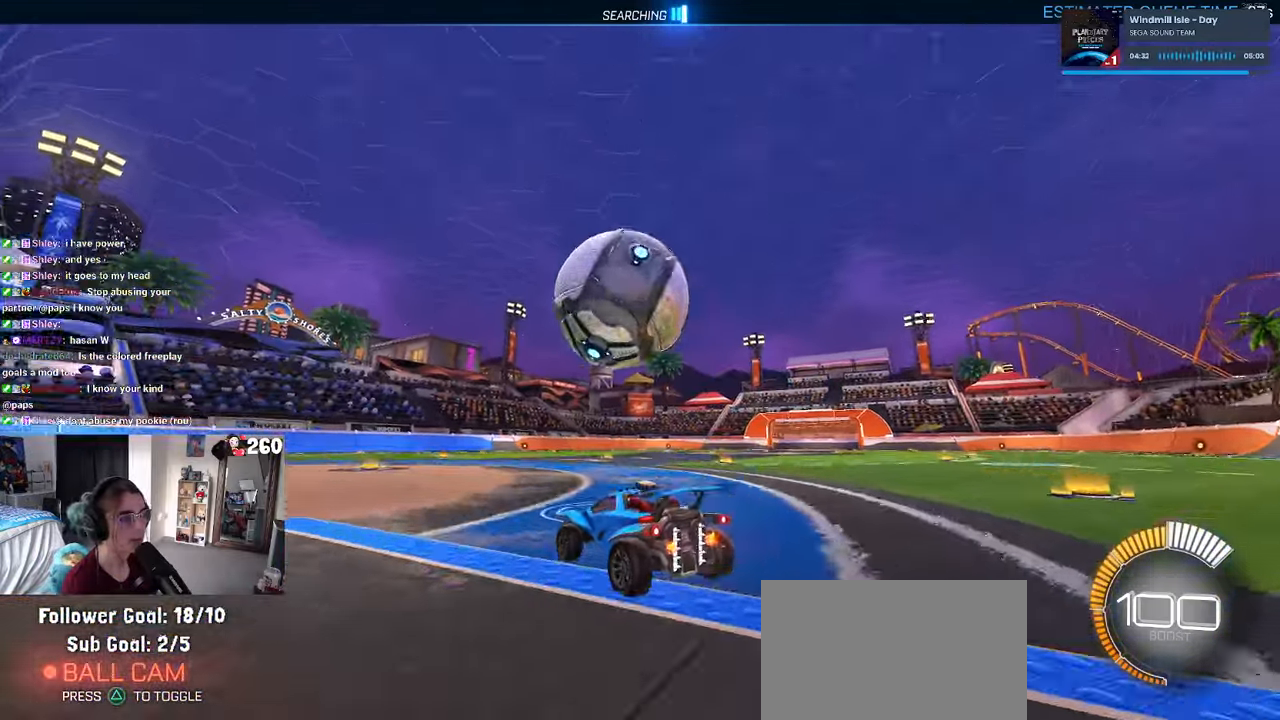
{"buttons": ["R1"], "left_stick": "center", "right_stick": "center", "events": [[50, "R1", "down"], [83, "left_stick", "left"], [250, "left_stick", "center"]]}
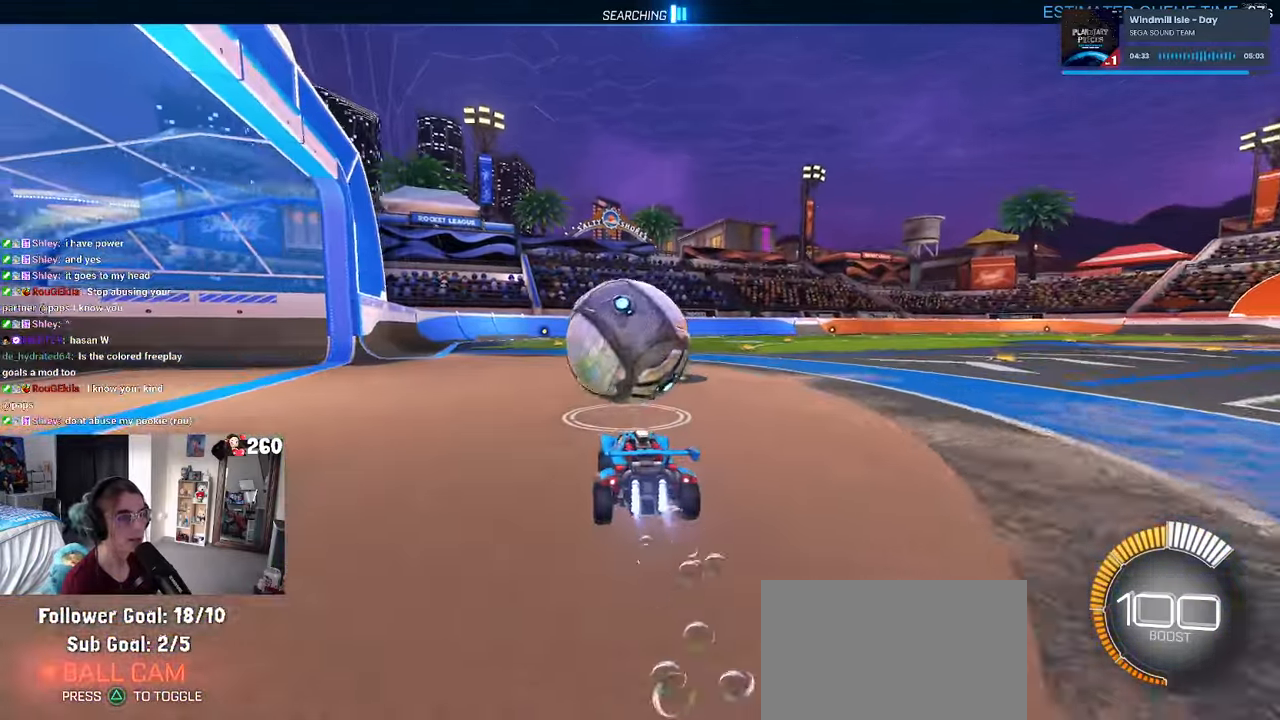
{"buttons": [], "left_stick": "center", "right_stick": "center", "events": [[233, "left_stick", "left"], [283, "R1", "up"], [333, "left_stick", "center"]]}
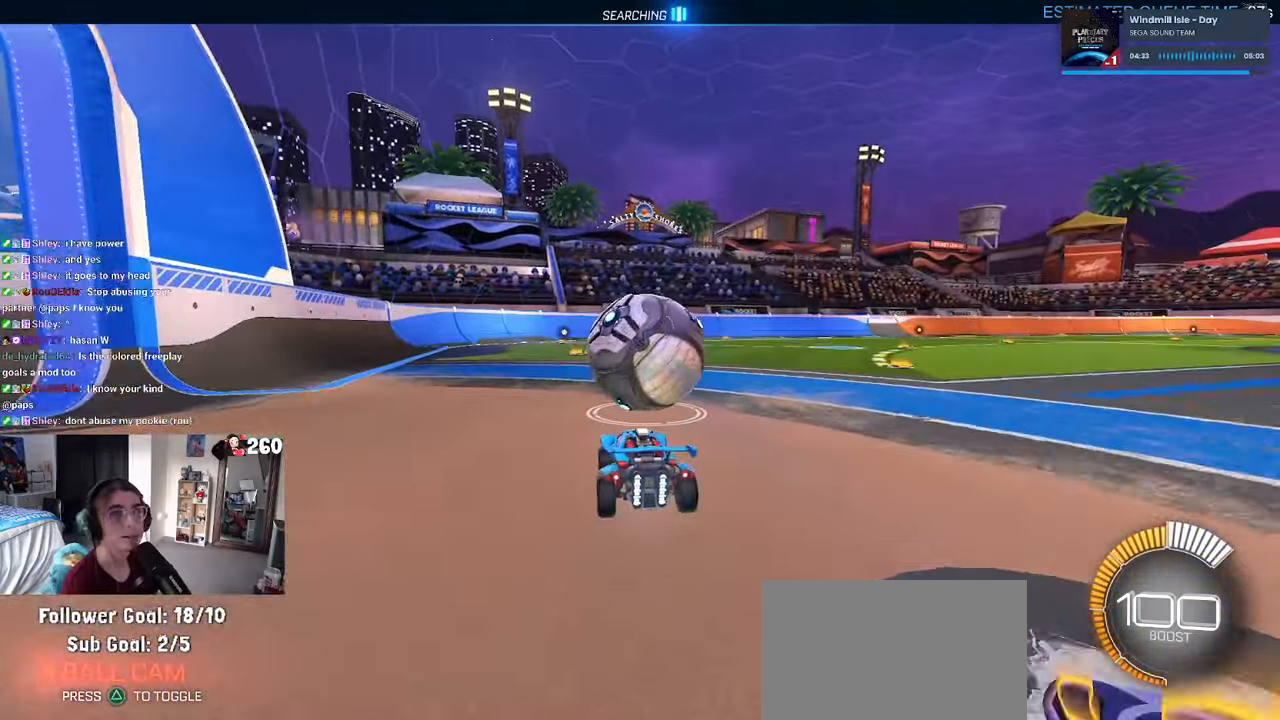
{"buttons": [], "left_stick": "center", "right_stick": "center", "events": [[350, "left_stick", "right"], [483, "left_stick", "center"]]}
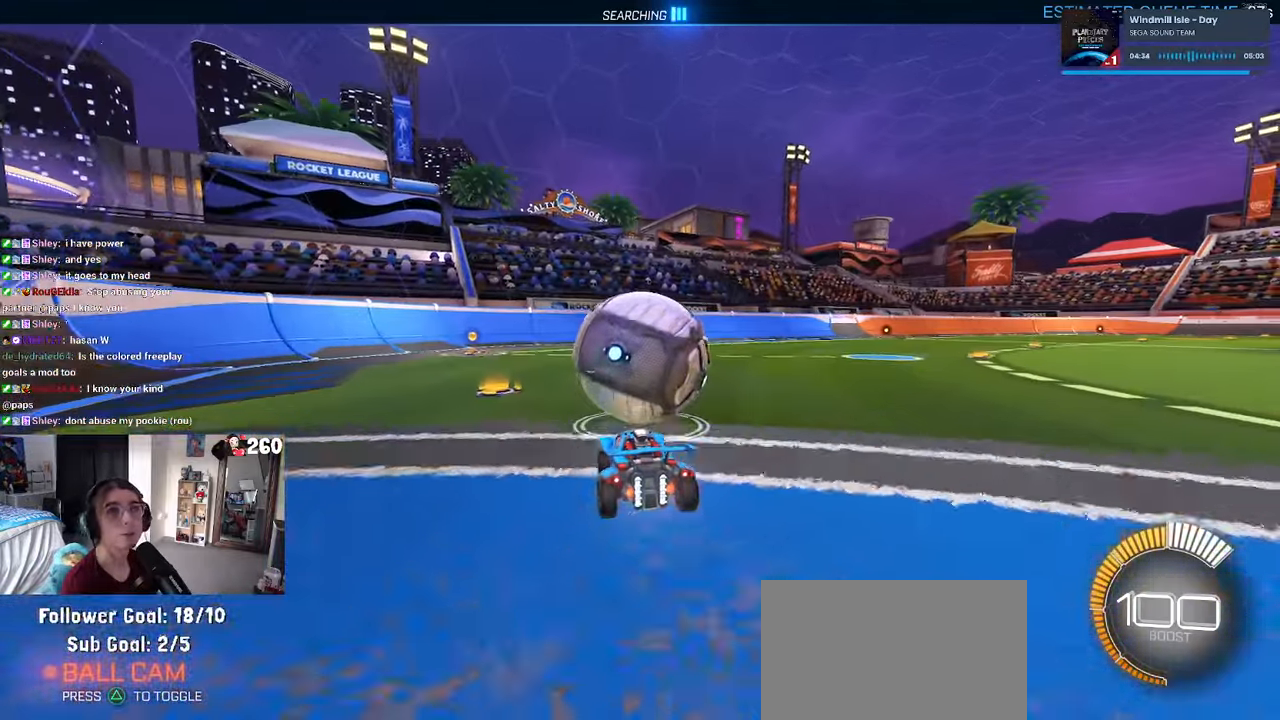
{"buttons": [], "left_stick": "left", "right_stick": "center", "events": [[350, "left_stick", "left"]]}
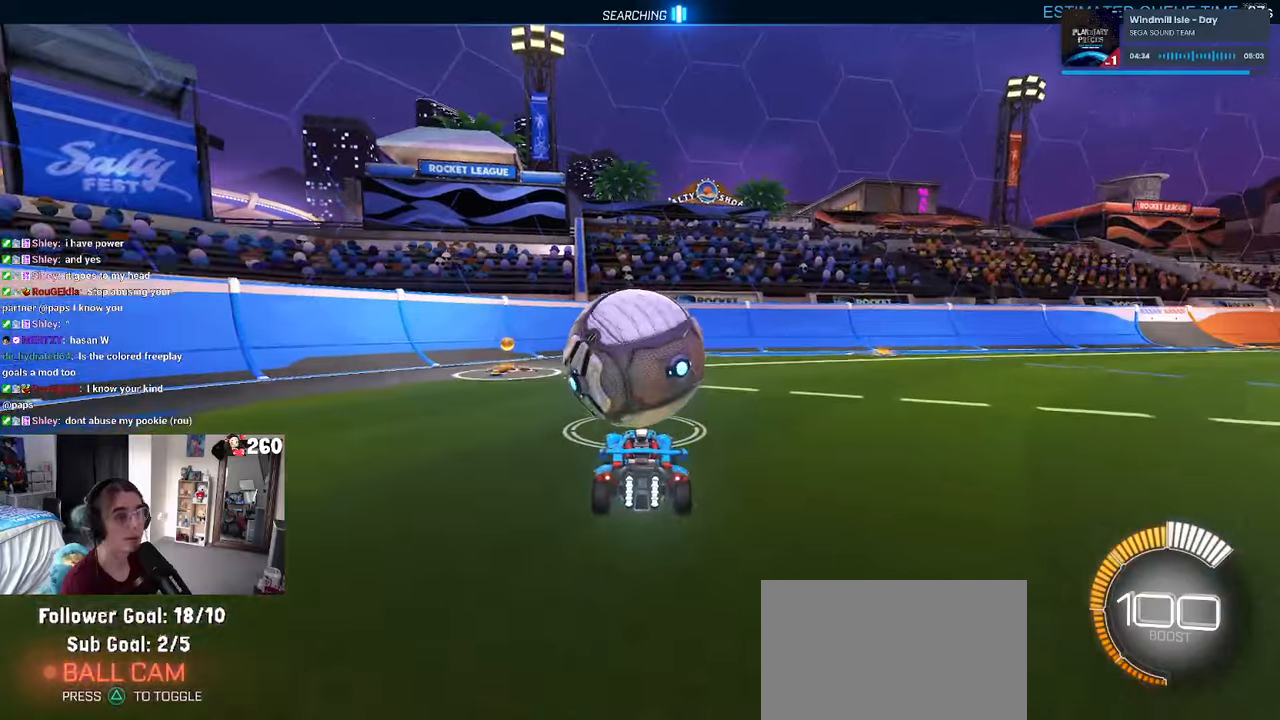
{"buttons": [], "left_stick": "center", "right_stick": "center", "events": [[117, "left_stick", "center"]]}
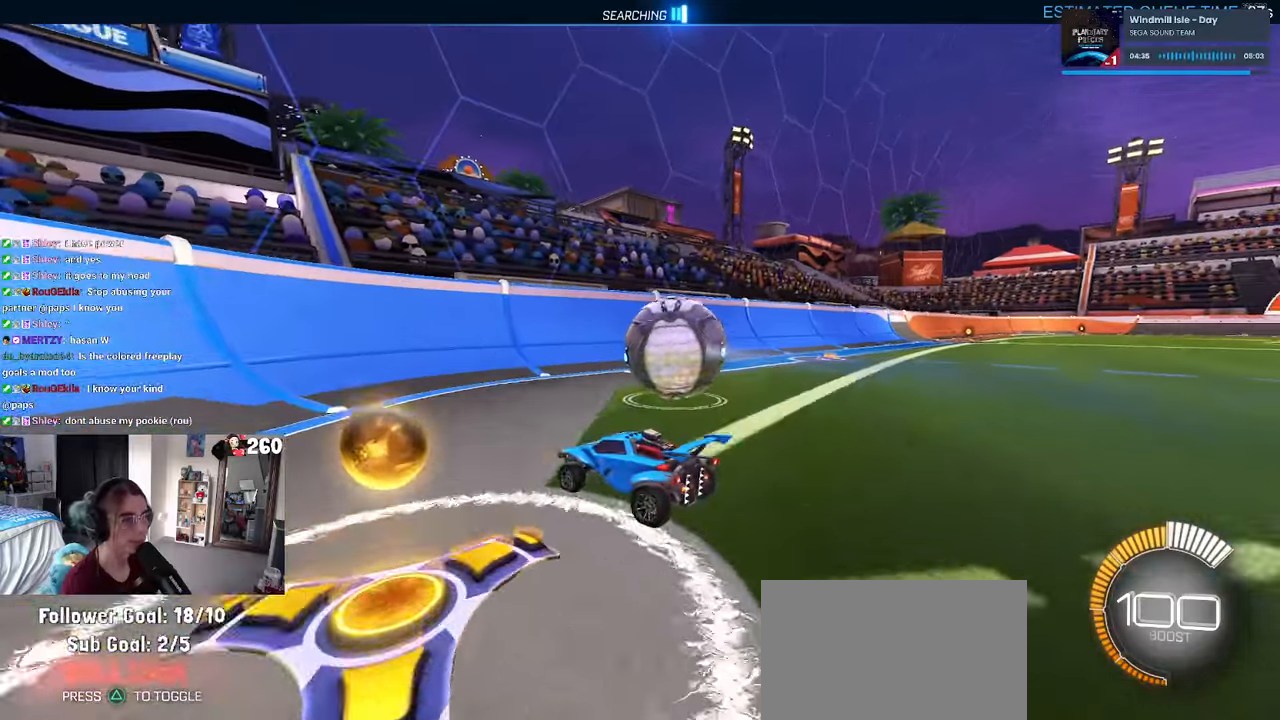
{"buttons": [], "left_stick": "center", "right_stick": "center", "events": [[67, "left_stick", "right"], [367, "left_stick", "center"]]}
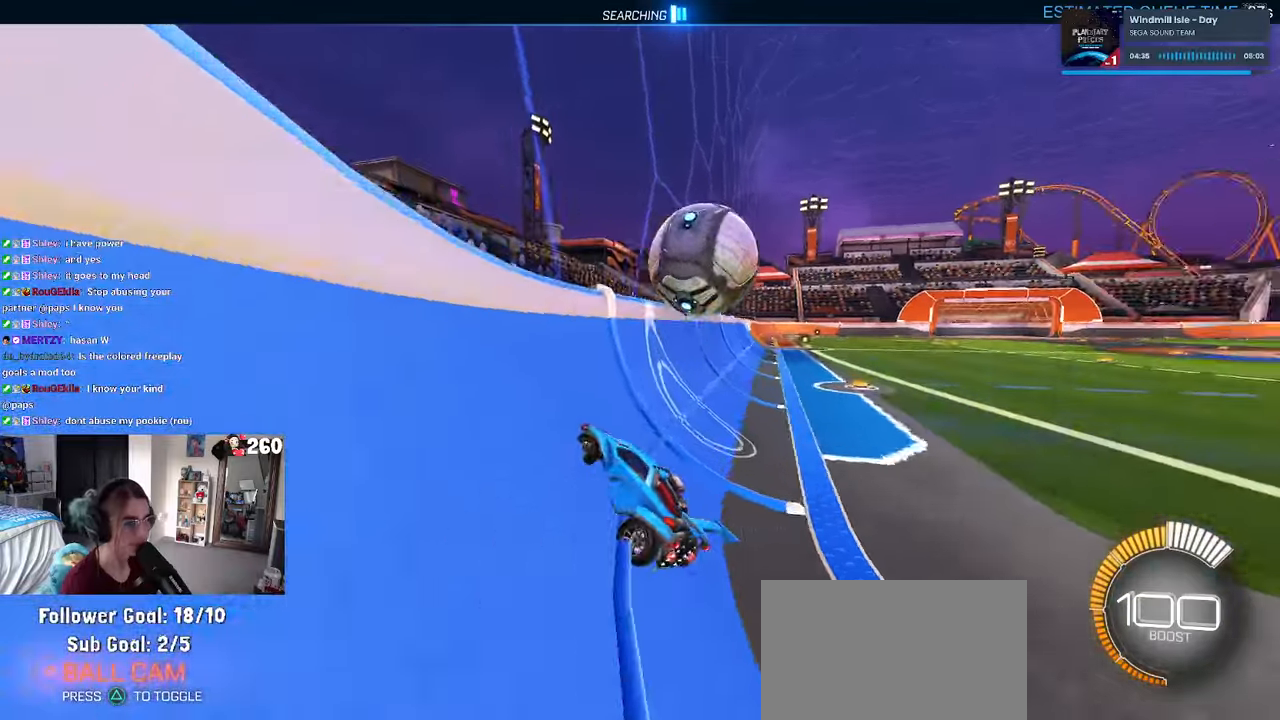
{"buttons": ["CROSS", "L1"], "left_stick": "right", "right_stick": "center", "events": [[383, "CROSS", "down"], [400, "left_stick", "right"], [500, "L1", "down"]]}
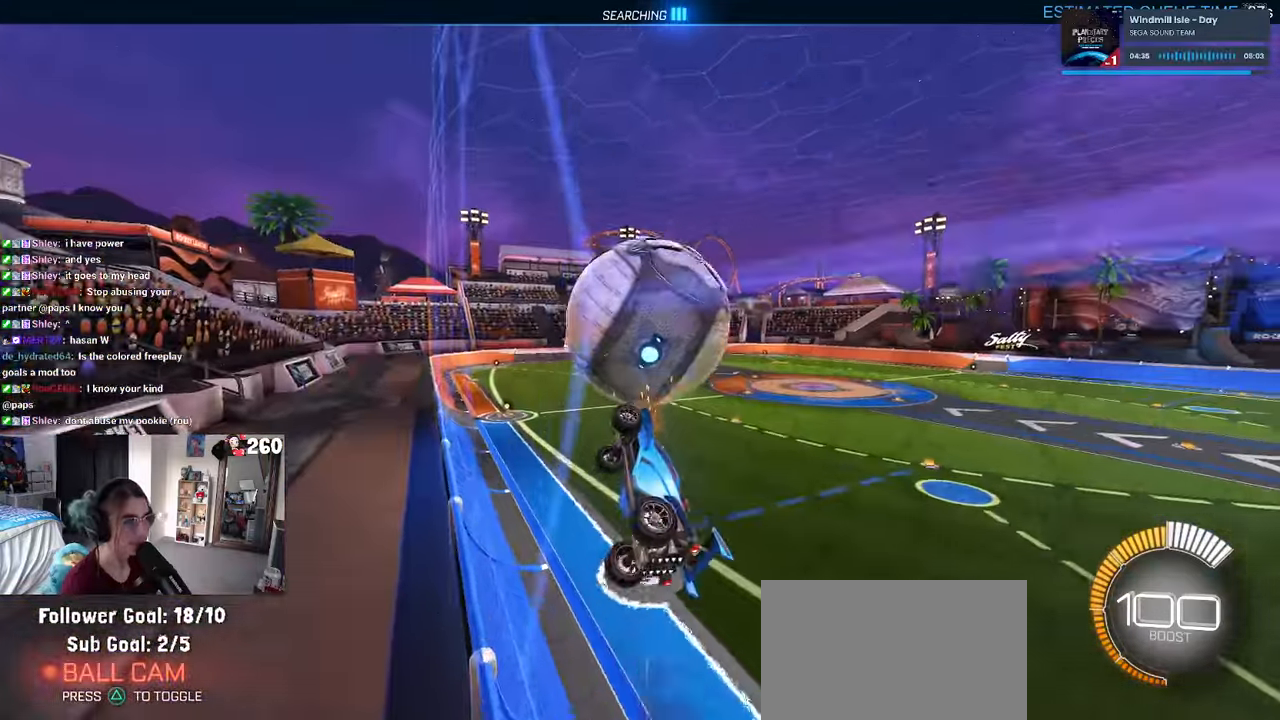
{"buttons": ["L1", "R1"], "left_stick": "down-left", "right_stick": "center", "events": [[67, "left_stick", "center"], [117, "left_stick", "left"], [183, "left_stick", "down-left"], [233, "CROSS", "up"], [450, "R1", "down"]]}
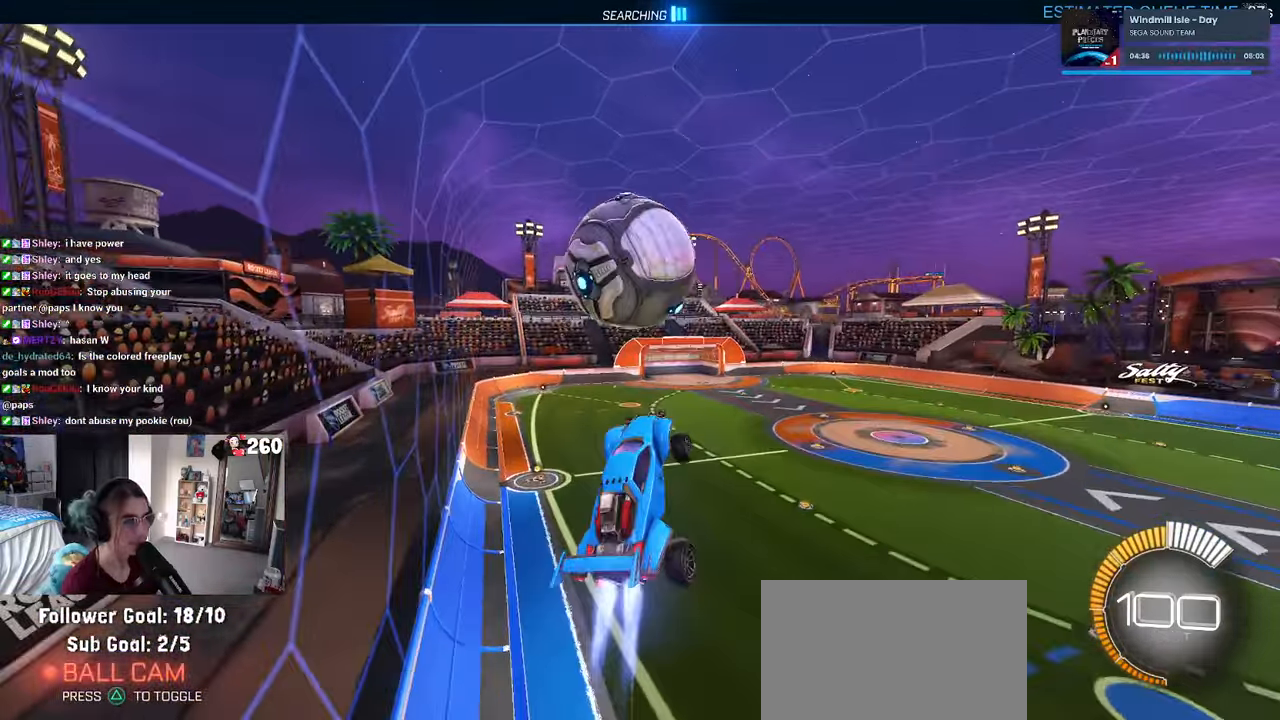
{"buttons": ["R1"], "left_stick": "down-right", "right_stick": "center", "events": [[83, "left_stick", "center"], [183, "L1", "up"], [217, "left_stick", "down-right"]]}
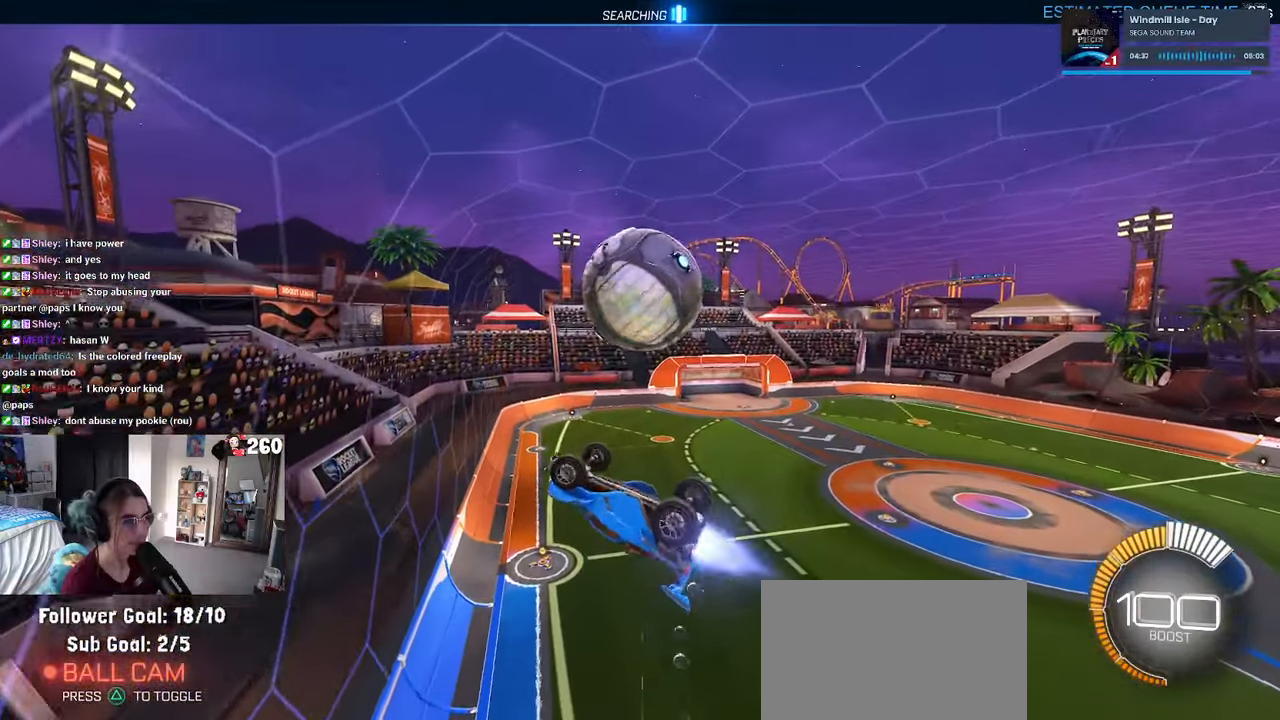
{"buttons": ["R1"], "left_stick": "up-right", "right_stick": "center", "events": [[117, "R1", "up"], [250, "left_stick", "down"], [317, "CROSS", "down"], [400, "CROSS", "up"], [400, "left_stick", "up-right"], [483, "R1", "down"]]}
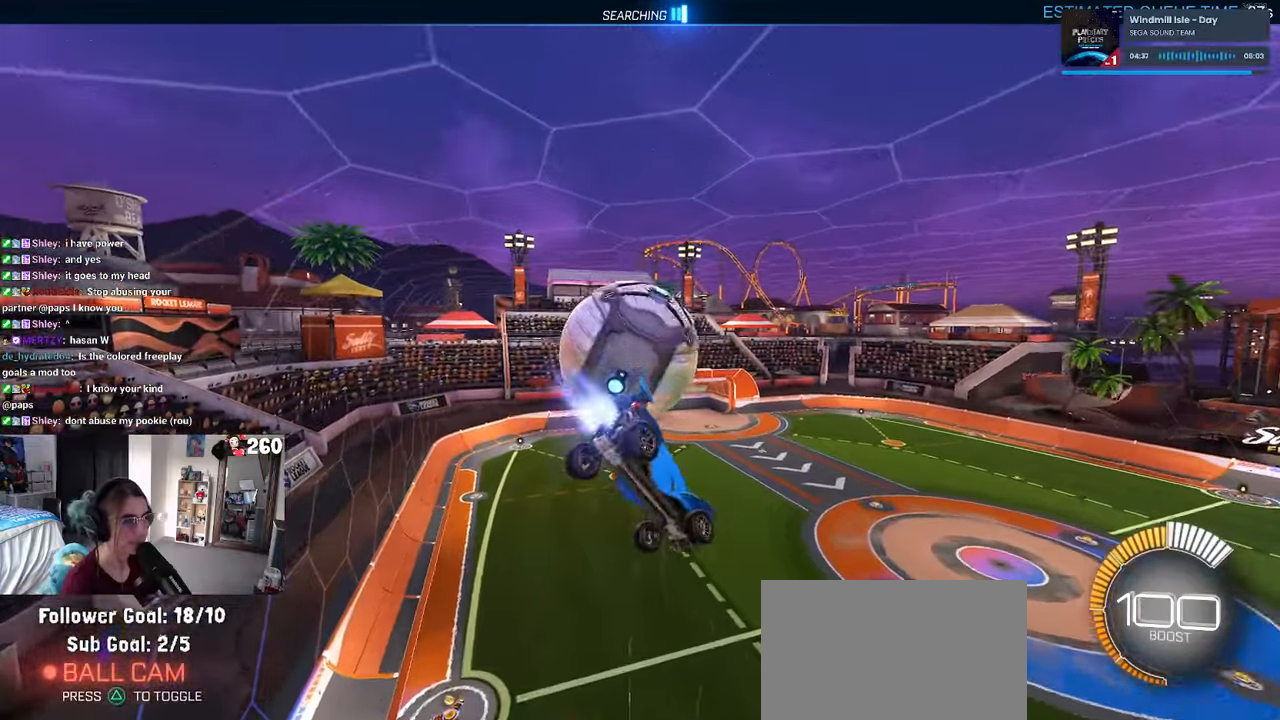
{"buttons": ["L1", "R1"], "left_stick": "right", "right_stick": "center", "events": [[67, "R1", "up"], [67, "left_stick", "center"], [250, "L1", "down"], [333, "R1", "down"], [450, "left_stick", "right"]]}